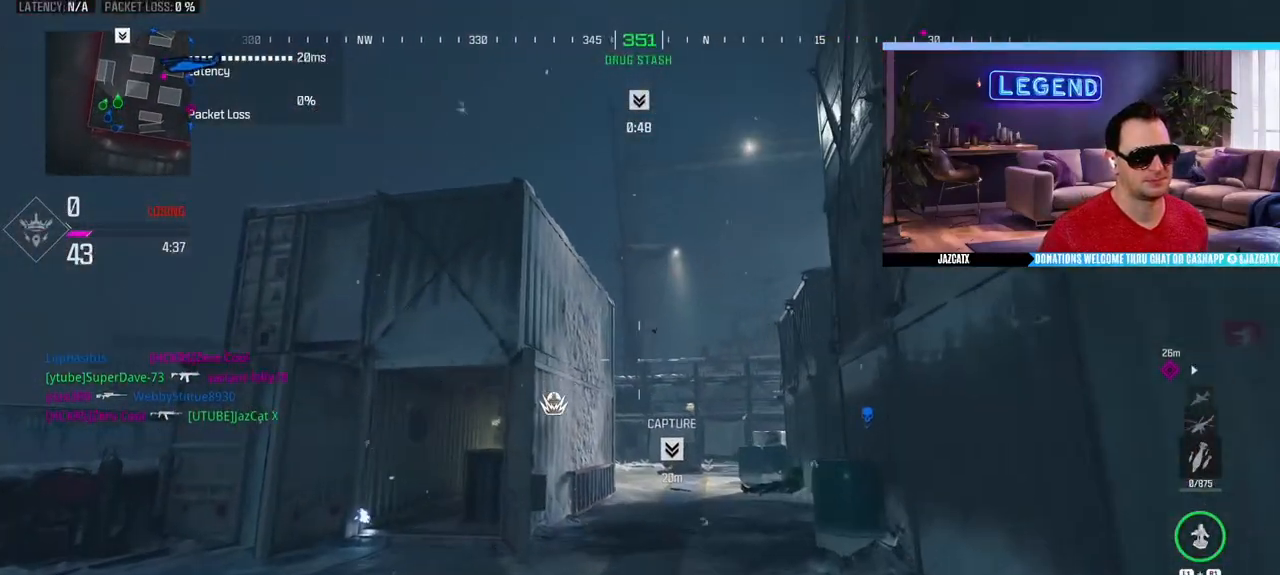
Gameplay with a controller (PlayStation layout); each line is a JSON object with the inputs held at the frame after it (dt_ms = milliseconds from this image to that frame). "events" lists button and stick changes between this image and that frame as [ms after this image, input, new state], when the widget could be followed in between.
{"dt_ms": 500, "buttons": ["L3"], "left_stick": "up", "right_stick": "center", "events": [[50, "L1", "down"], [133, "L1", "up"], [217, "L1", "down"], [367, "L1", "up"], [417, "L3", "down"]]}
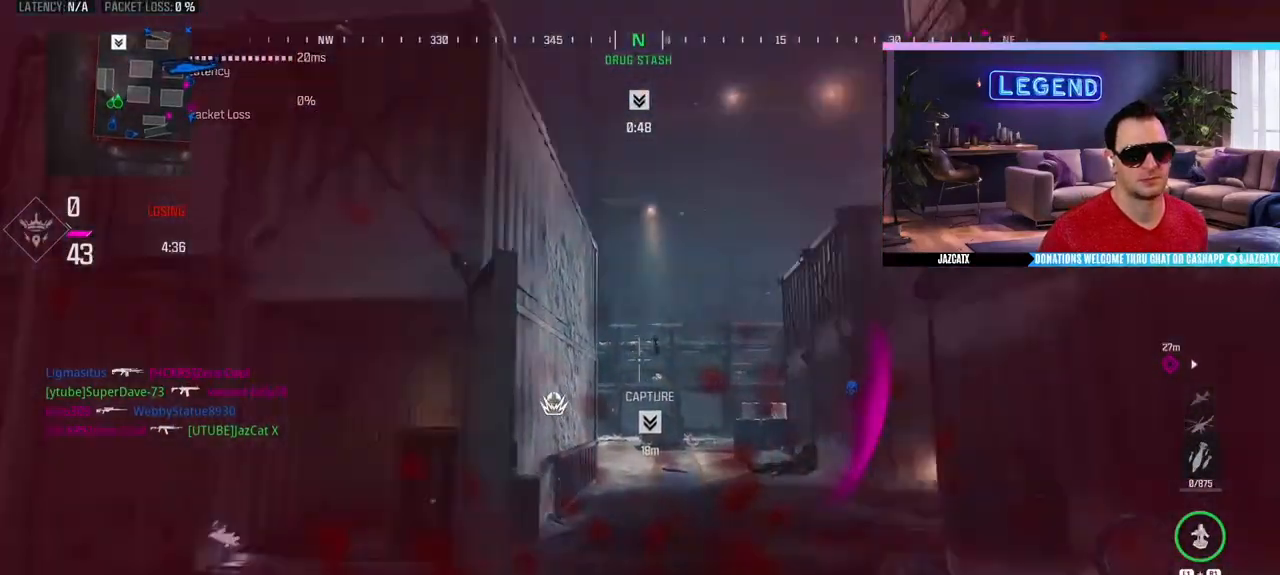
{"dt_ms": 500, "buttons": [], "left_stick": "up", "right_stick": "center", "events": [[67, "L3", "up"], [117, "L3", "down"], [267, "L3", "up"], [333, "L3", "down"], [350, "SQUARE", "down"], [433, "SQUARE", "up"], [483, "L3", "up"]]}
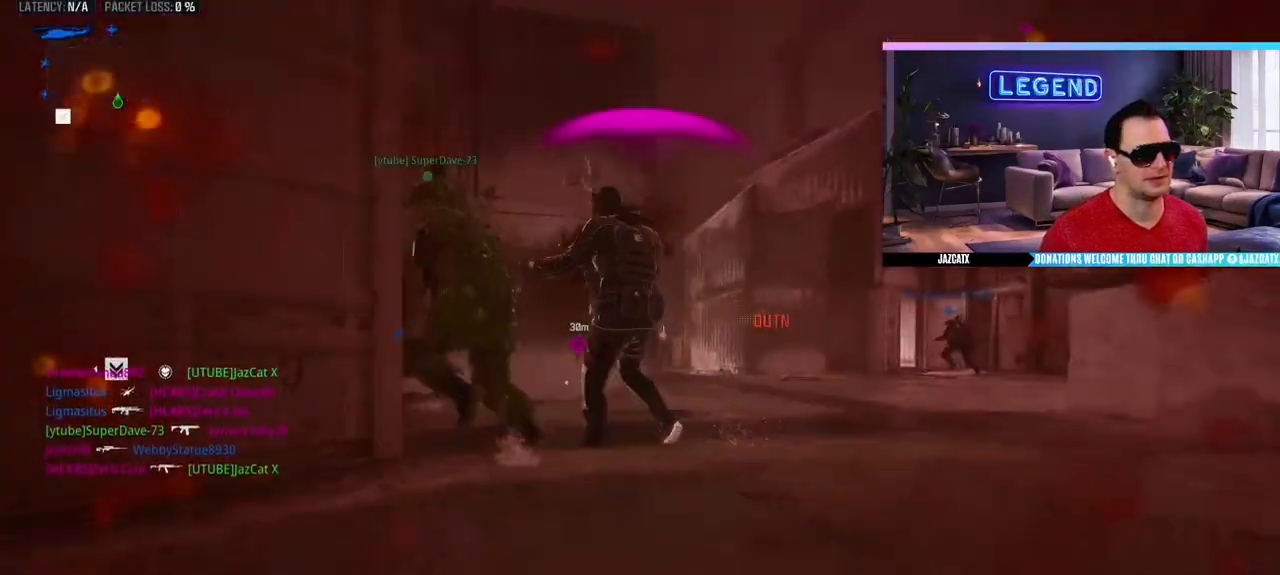
{"dt_ms": 500, "buttons": [], "left_stick": "center", "right_stick": "center", "events": [[50, "L3", "down"], [200, "L3", "up"], [267, "left_stick", "center"], [383, "CROSS", "down"], [467, "CROSS", "up"]]}
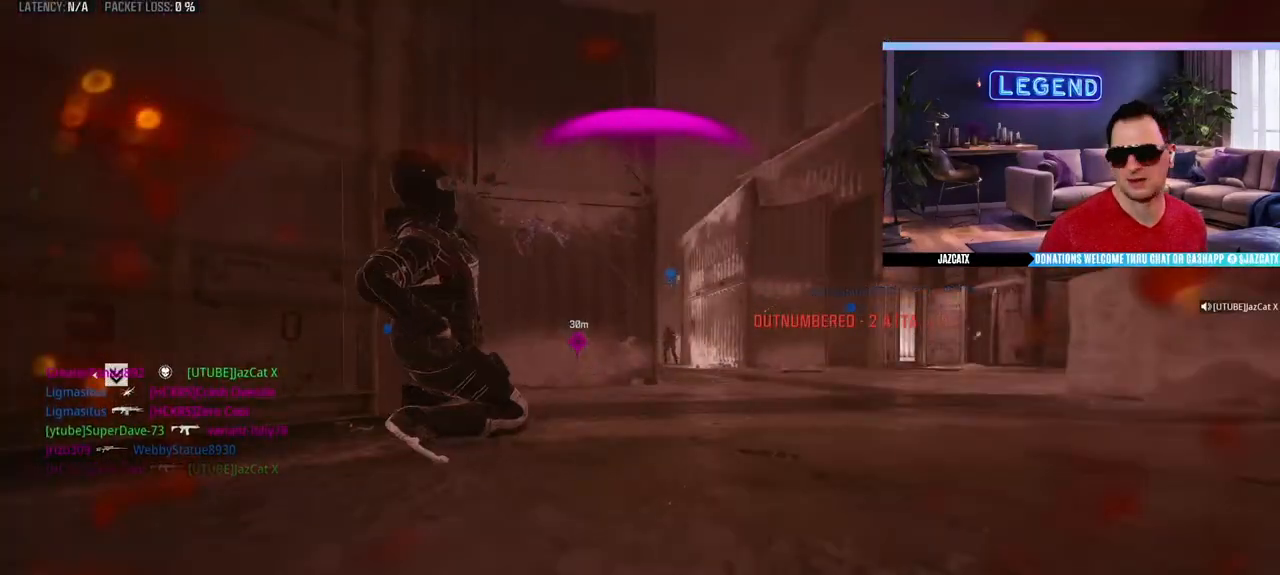
{"dt_ms": 500, "buttons": ["CROSS"], "left_stick": "center", "right_stick": "center", "events": [[50, "CROSS", "down"], [117, "CROSS", "up"], [183, "CROSS", "down"], [283, "CROSS", "up"], [483, "CROSS", "down"]]}
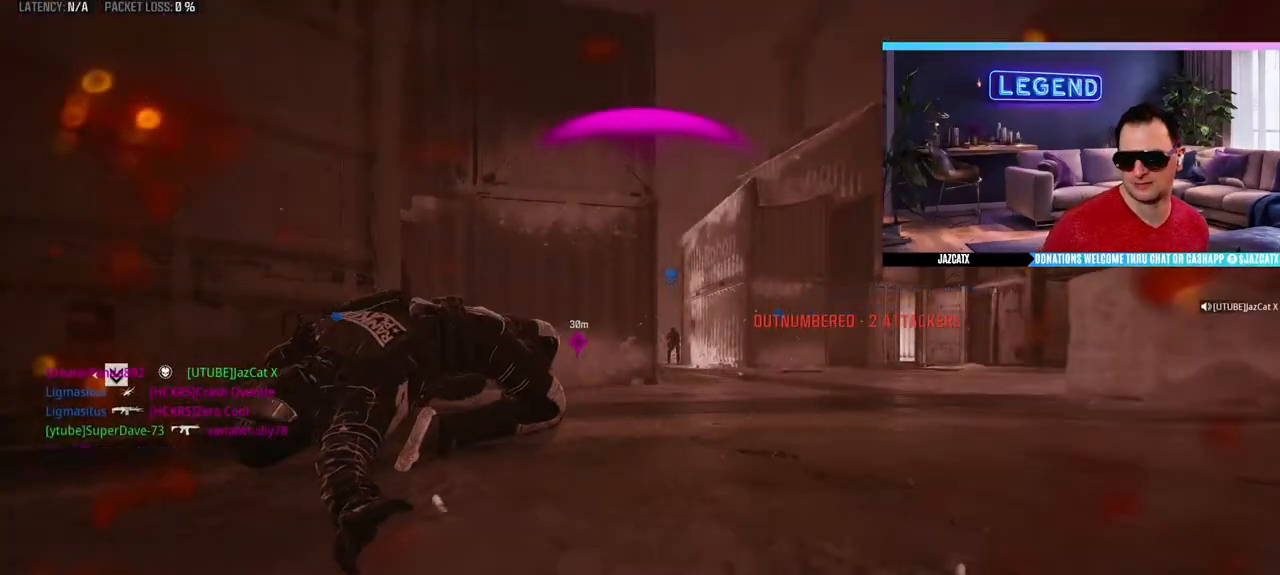
{"dt_ms": 500, "buttons": ["L3"], "left_stick": "up", "right_stick": "center", "events": [[50, "CROSS", "up"], [117, "CROSS", "down"], [200, "CROSS", "up"], [267, "CROSS", "down"], [333, "CROSS", "up"], [400, "CROSS", "down"], [400, "left_stick", "up"], [417, "L3", "down"], [467, "CROSS", "up"]]}
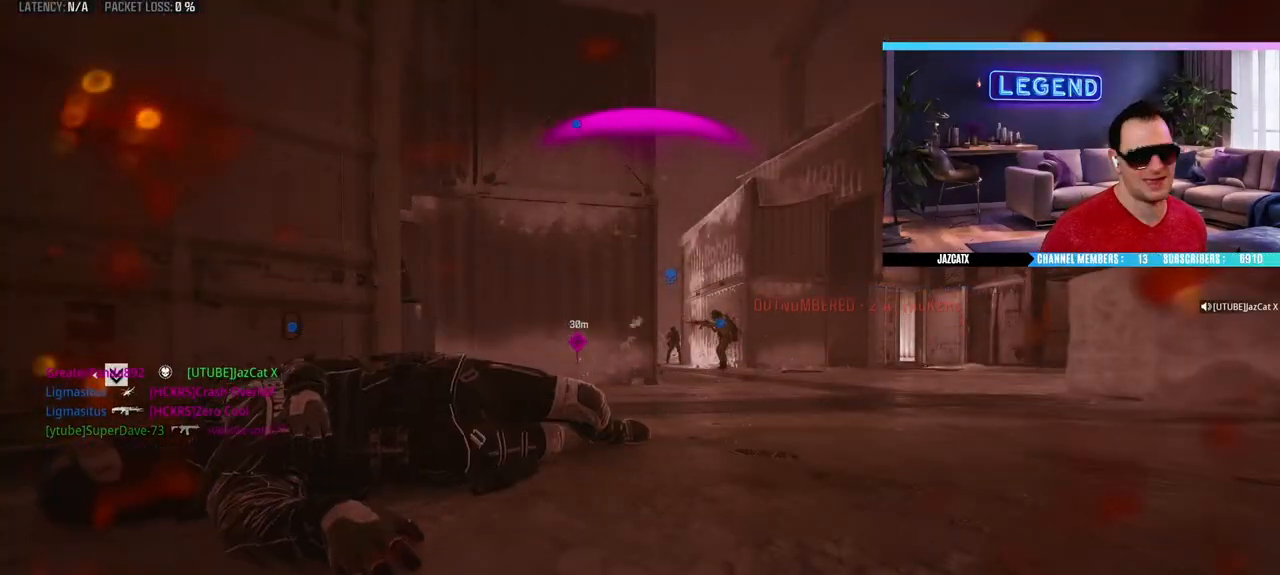
{"dt_ms": 500, "buttons": [], "left_stick": "up-left", "right_stick": "center", "events": [[33, "CROSS", "down"], [33, "L3", "up"], [117, "CROSS", "up"], [117, "L3", "down"], [250, "L3", "up"], [333, "L3", "down"], [467, "L3", "up"], [467, "left_stick", "up-left"]]}
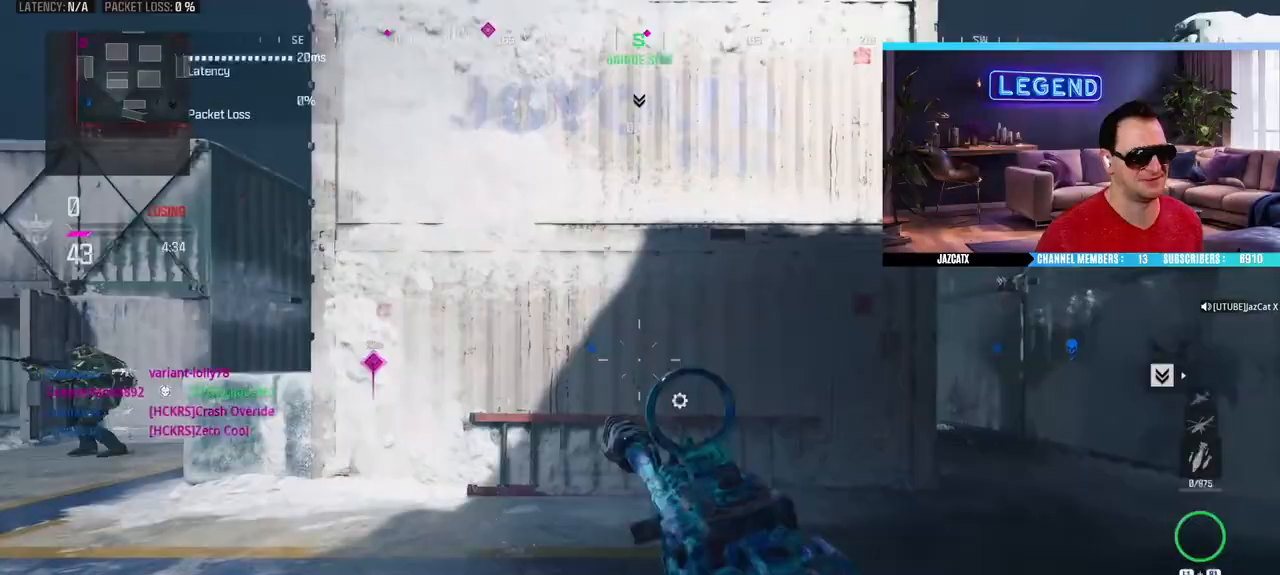
{"dt_ms": 500, "buttons": ["L3"], "left_stick": "up-left", "right_stick": "center", "events": [[50, "L3", "down"], [167, "L3", "up"], [183, "left_stick", "left"], [267, "L3", "down"], [300, "left_stick", "up-left"], [383, "TRIANGLE", "down"], [433, "L3", "up"], [467, "TRIANGLE", "up"], [500, "L3", "down"]]}
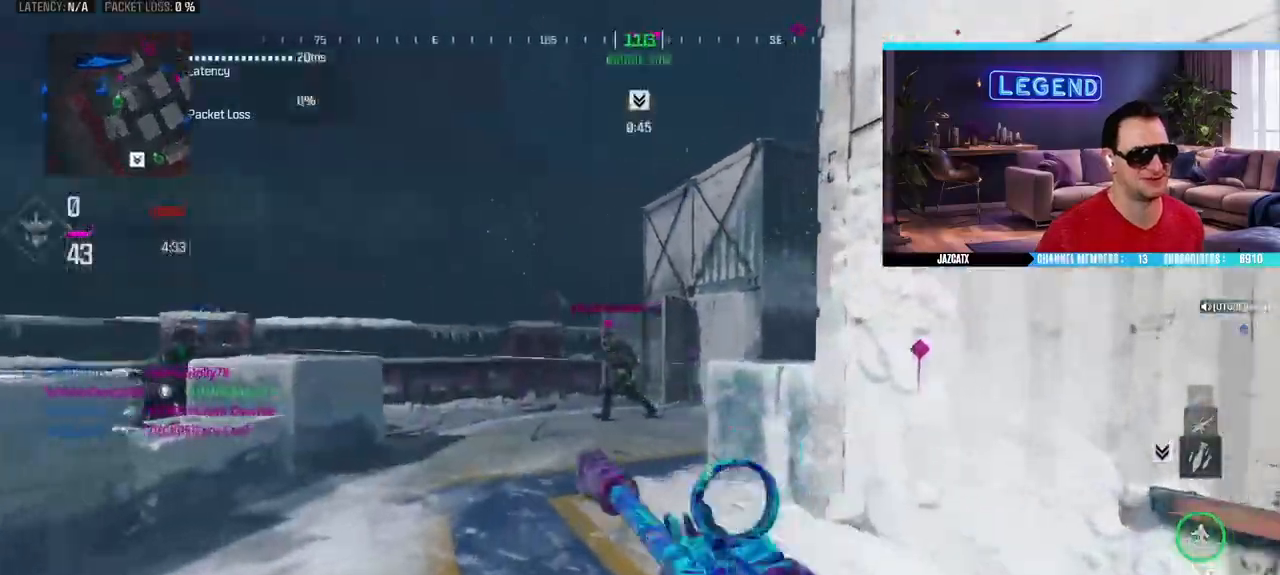
{"dt_ms": 500, "buttons": ["L2"], "left_stick": "up-right", "right_stick": "down", "events": [[167, "L3", "up"], [267, "L3", "down"], [300, "CIRCLE", "down"], [300, "left_stick", "down-right"], [317, "L3", "up"], [333, "TRIANGLE", "down"], [350, "left_stick", "right"], [383, "CIRCLE", "up"], [383, "TRIANGLE", "up"], [400, "L2", "down"], [400, "right_stick", "down"], [467, "left_stick", "up-right"]]}
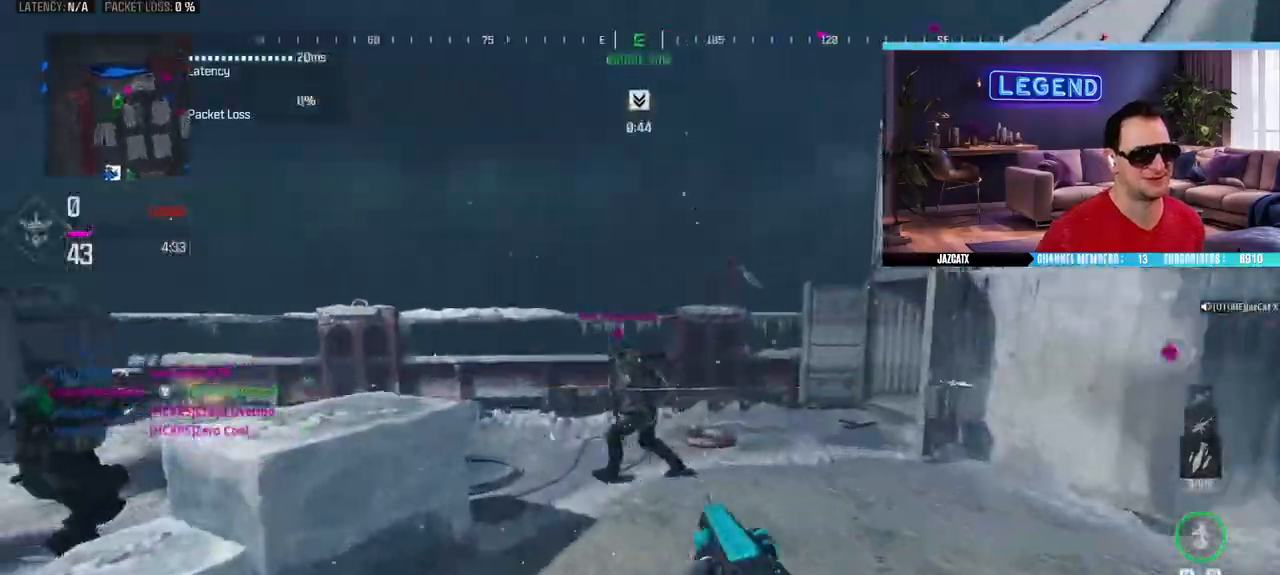
{"dt_ms": 500, "buttons": ["L3"], "left_stick": "up", "right_stick": "up-left", "events": [[200, "R2", "down"], [333, "R2", "up"], [400, "L2", "up"], [417, "right_stick", "up-left"], [433, "L3", "down"], [450, "left_stick", "up"]]}
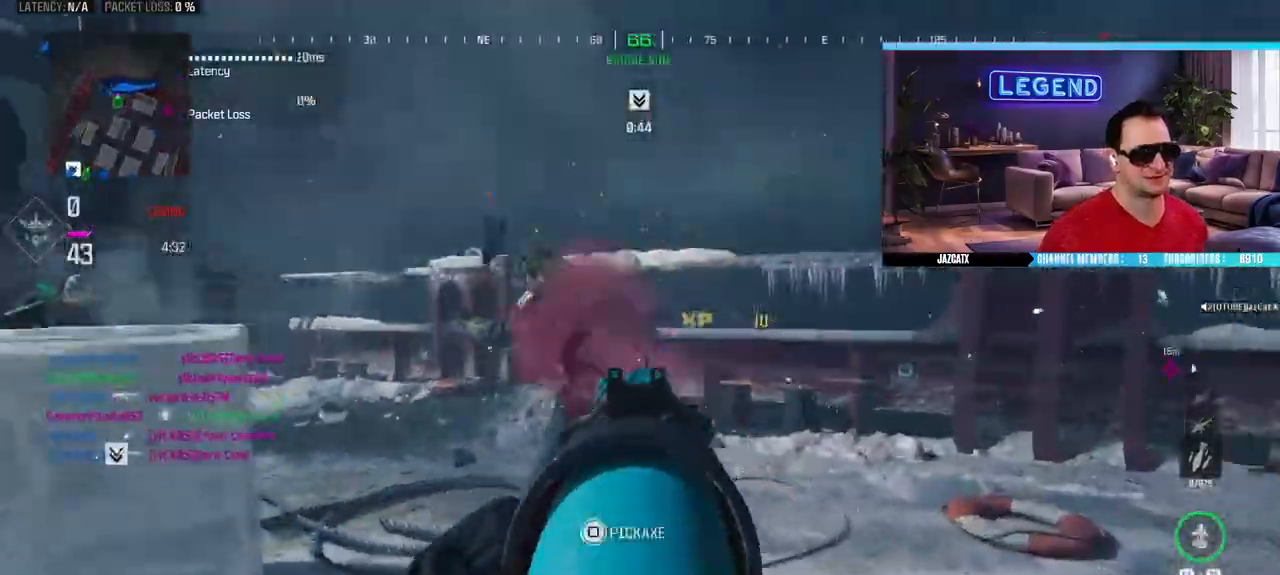
{"dt_ms": 500, "buttons": ["L3"], "left_stick": "up-left", "right_stick": "up-left", "events": [[300, "L3", "up"], [383, "left_stick", "down-left"], [450, "L3", "down"], [450, "left_stick", "up-left"]]}
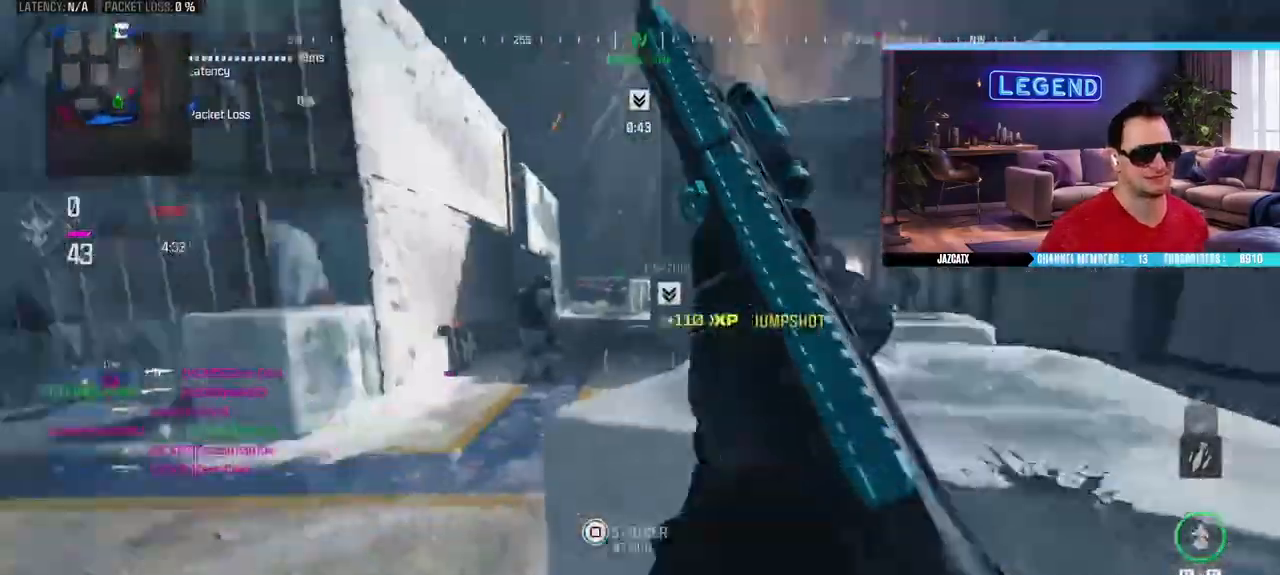
{"dt_ms": 500, "buttons": ["L3"], "left_stick": "up", "right_stick": "center", "events": [[67, "left_stick", "up"], [117, "L3", "up"], [167, "L3", "down"], [317, "right_stick", "center"], [333, "L3", "up"], [400, "L3", "down"], [417, "SQUARE", "down"], [467, "SQUARE", "up"]]}
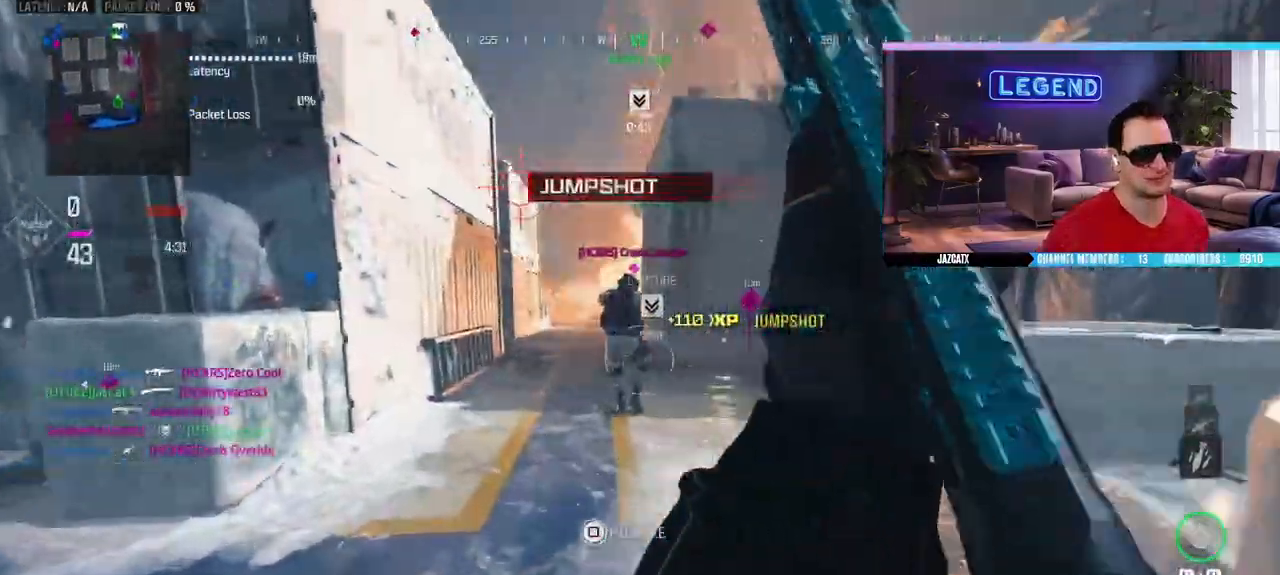
{"dt_ms": 500, "buttons": ["L2", "R2"], "left_stick": "up-right", "right_stick": "down", "events": [[33, "L3", "up"], [33, "left_stick", "up-right"], [117, "L2", "down"], [117, "right_stick", "down"], [450, "R2", "down"]]}
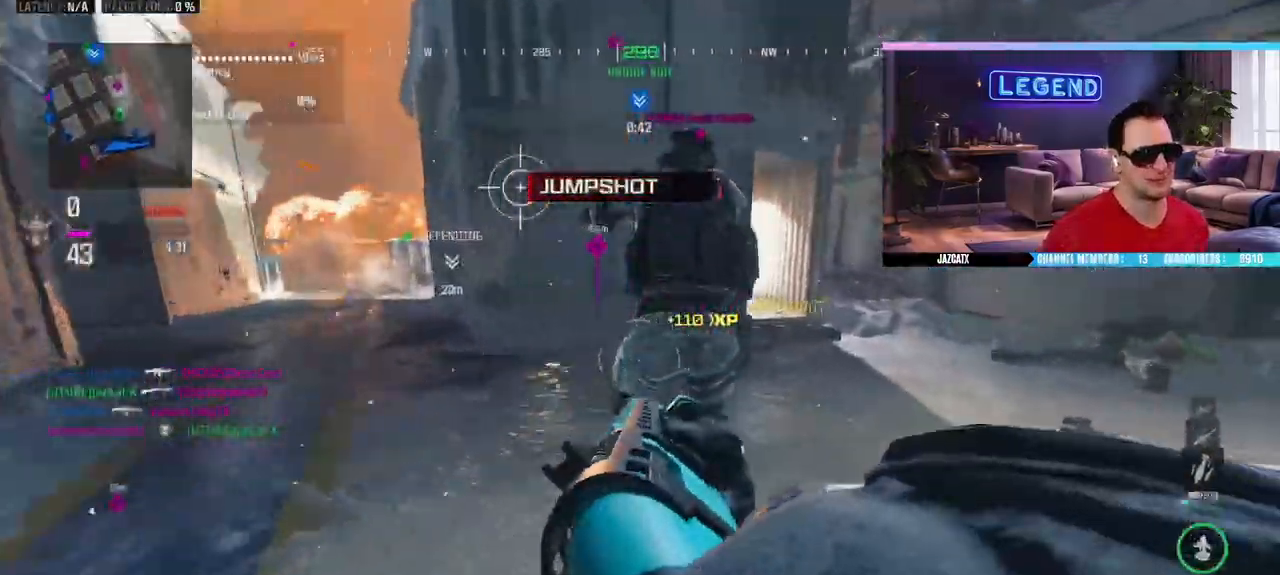
{"dt_ms": 500, "buttons": ["TRIANGLE", "L3"], "left_stick": "up-right", "right_stick": "center"}
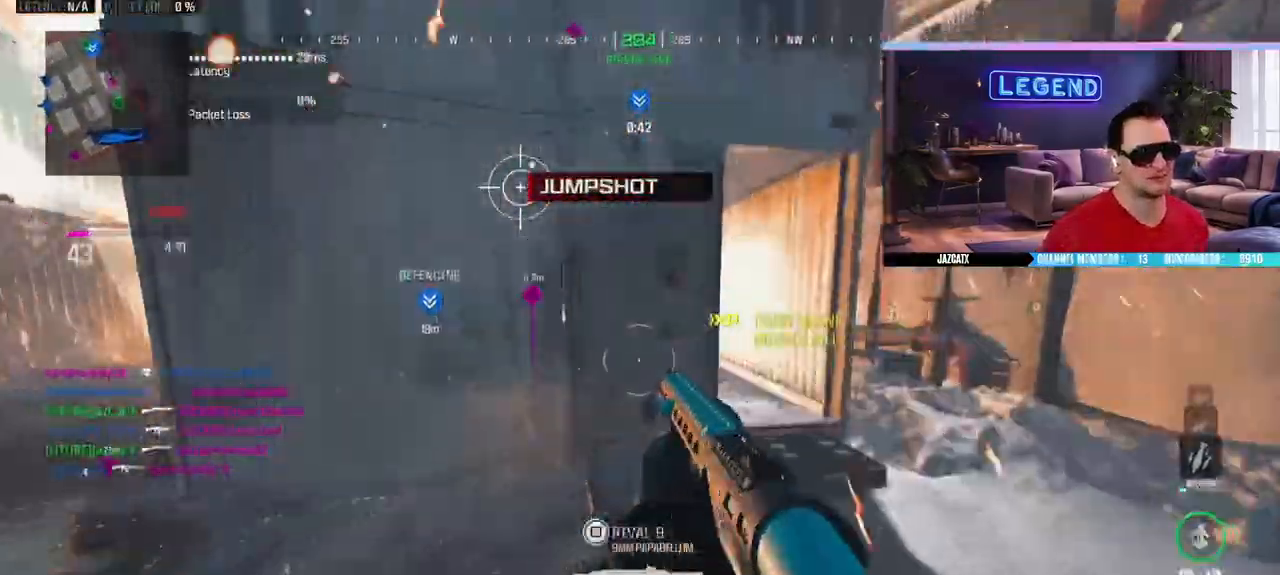
{"dt_ms": 500, "buttons": ["TRIANGLE", "L3"], "left_stick": "up", "right_stick": "left"}
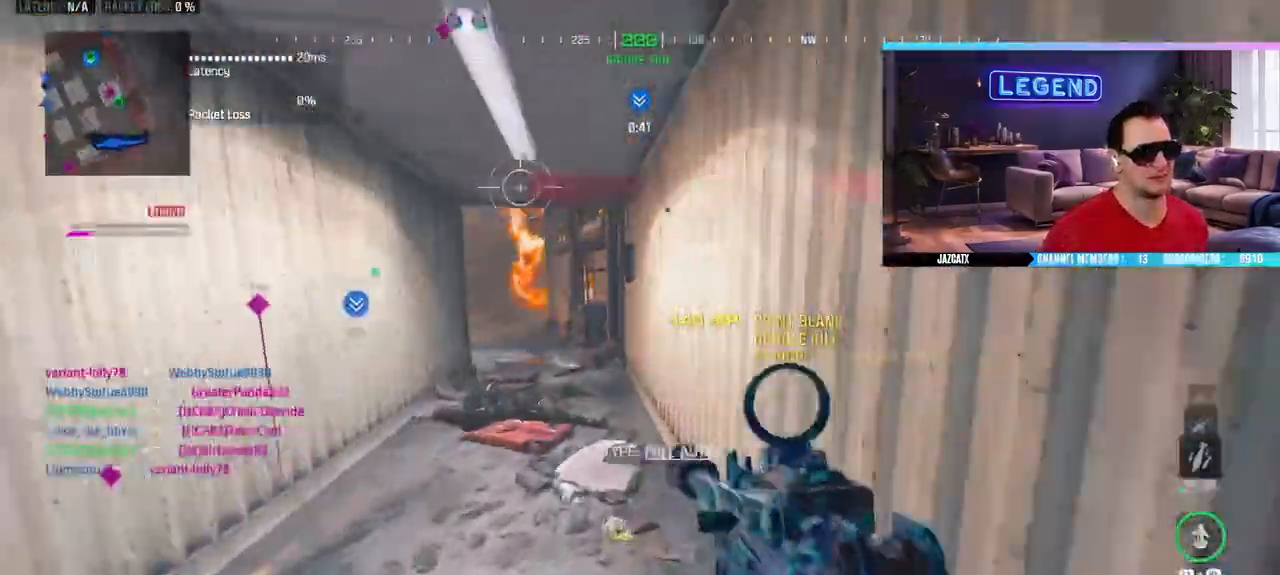
{"dt_ms": 1000, "buttons": ["L1", "L3"], "left_stick": "up-right", "right_stick": "center"}
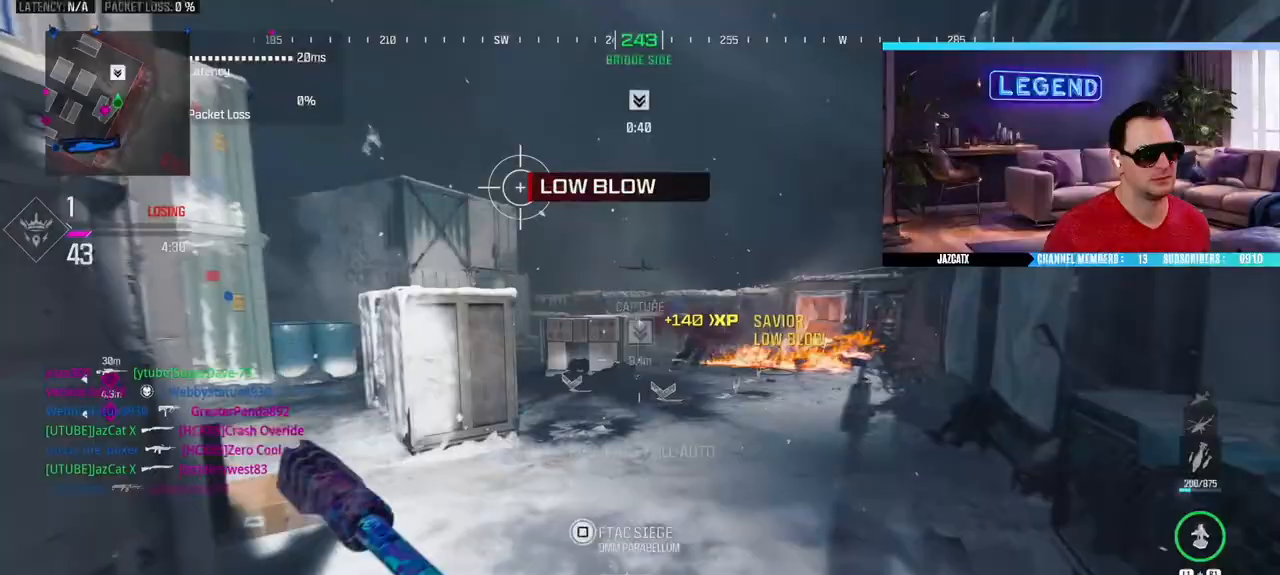
{"dt_ms": 500, "buttons": [], "left_stick": "down", "right_stick": "center"}
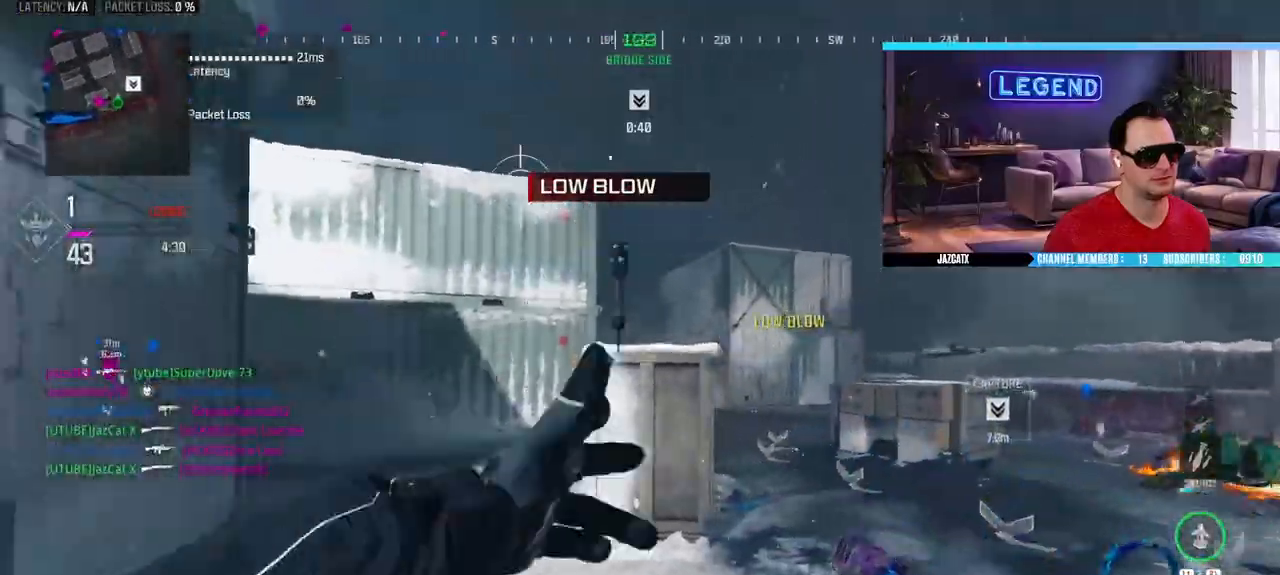
{"dt_ms": 500, "buttons": [], "left_stick": "up-right", "right_stick": "center", "events": [[17, "left_stick", "down-right"], [267, "left_stick", "left"], [367, "L3", "down"], [383, "left_stick", "up-right"], [417, "L3", "up"]]}